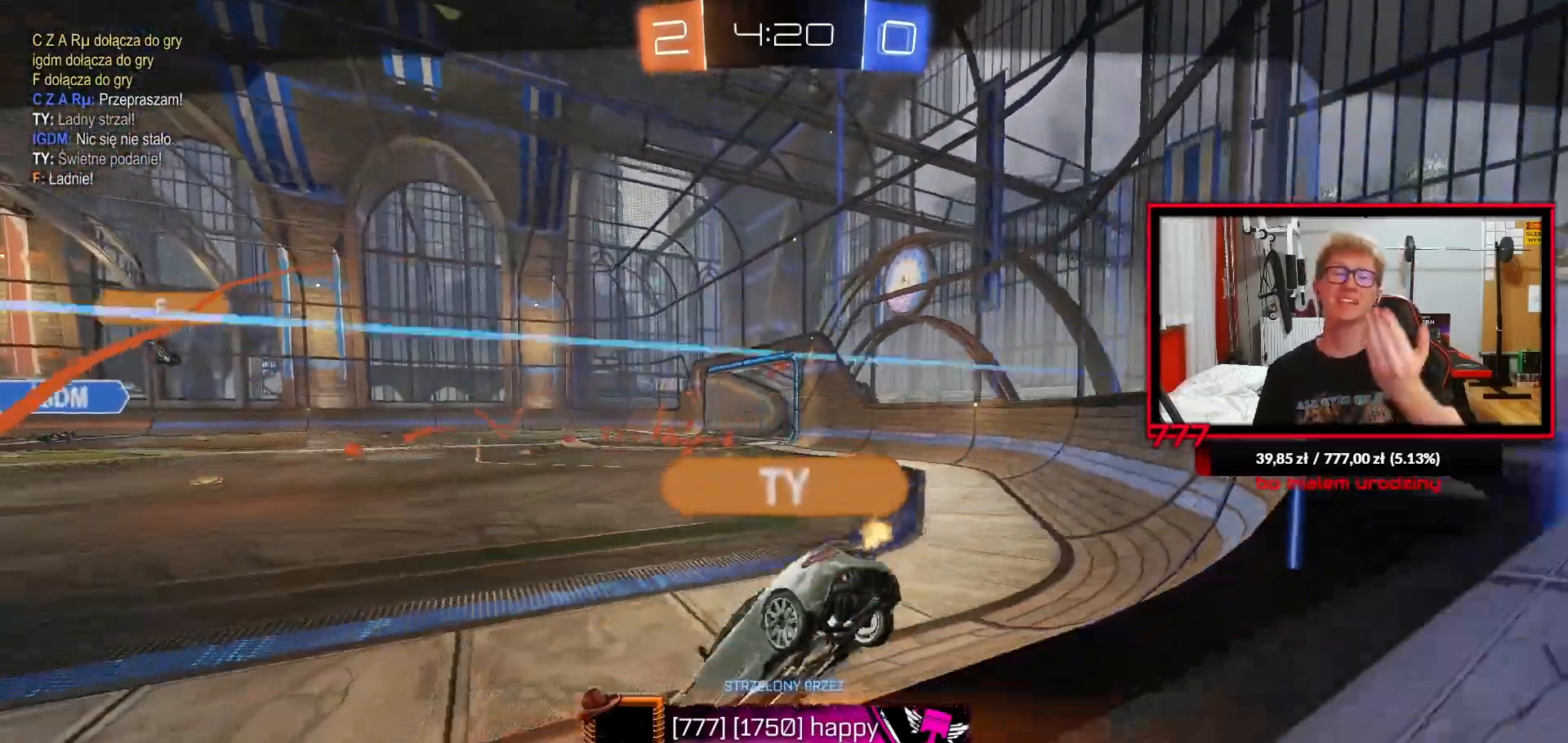
Gameplay with a controller (PlayStation layout); each line is a JSON object with the inputs held at the frame after it. "events" lists button and stick changes between this image and that frame as [ms after this image, input, new state], when the widget could be followed in between.
{"buttons": [], "left_stick": "center", "right_stick": "center", "events": [[33, "CROSS", "down"], [183, "CROSS", "up"]]}
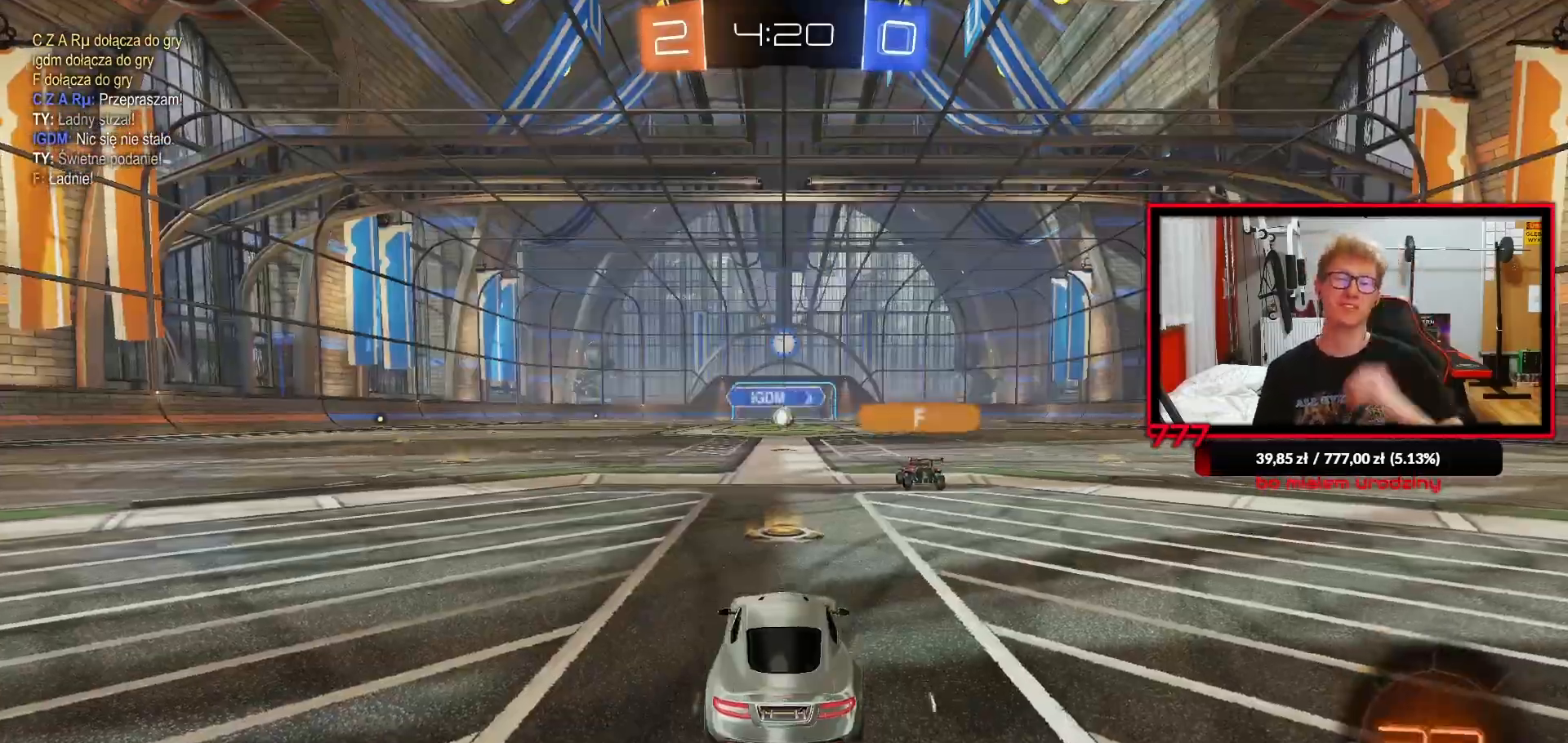
{"buttons": [], "left_stick": "center", "right_stick": "center", "events": [[133, "R3", "down"], [217, "R3", "up"], [283, "R3", "down"], [400, "R3", "up"]]}
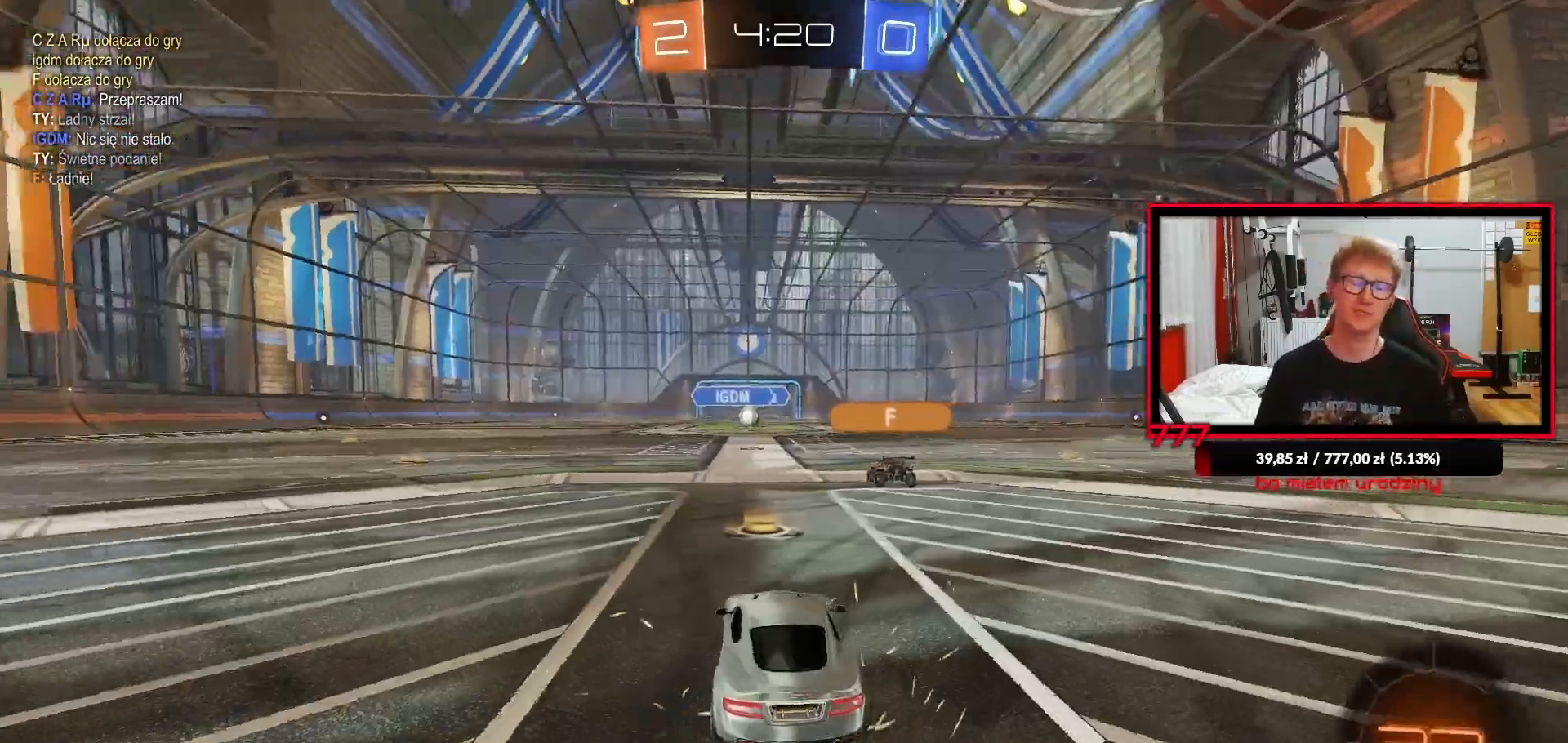
{"buttons": [], "left_stick": "center", "right_stick": "center", "events": []}
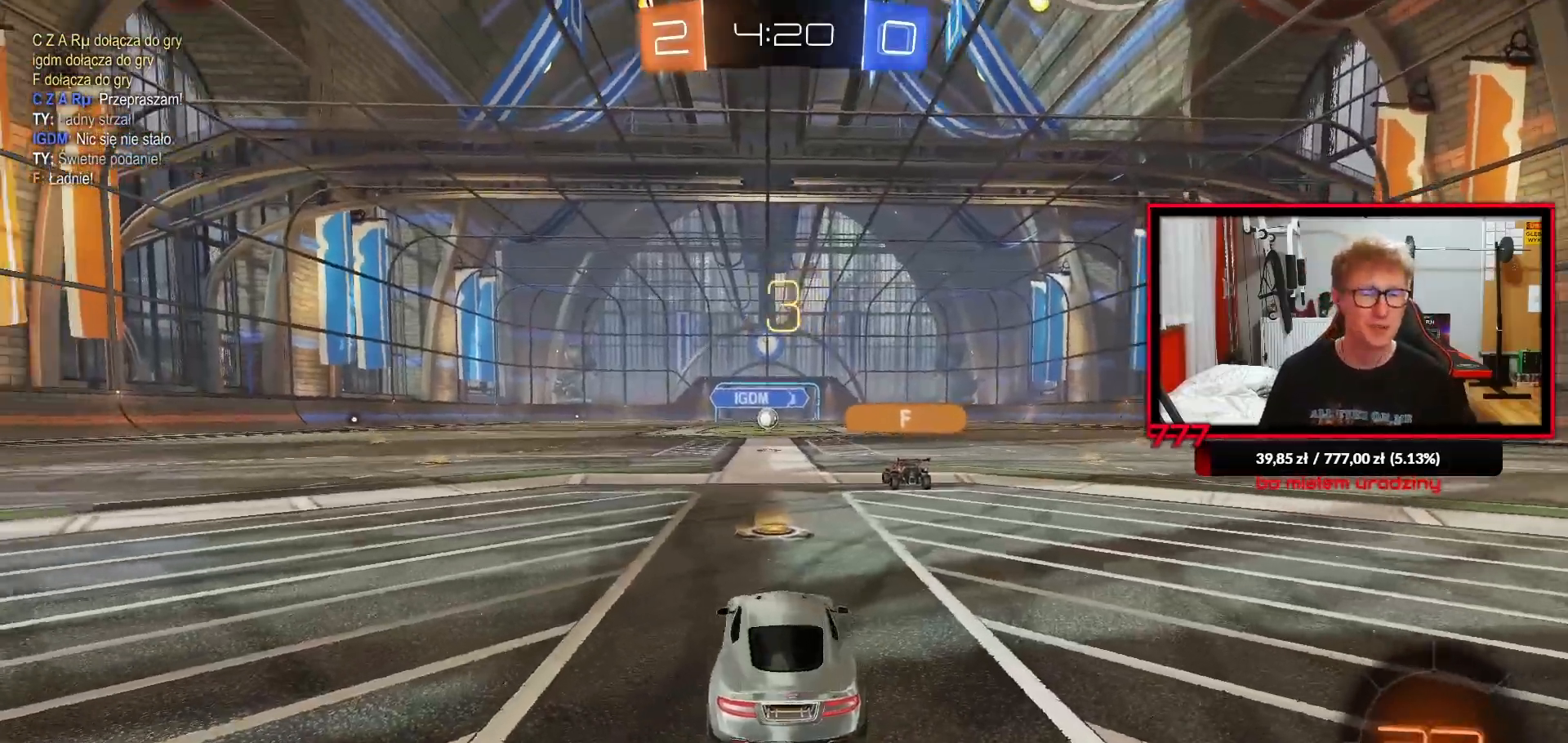
{"buttons": [], "left_stick": "center", "right_stick": "center", "events": []}
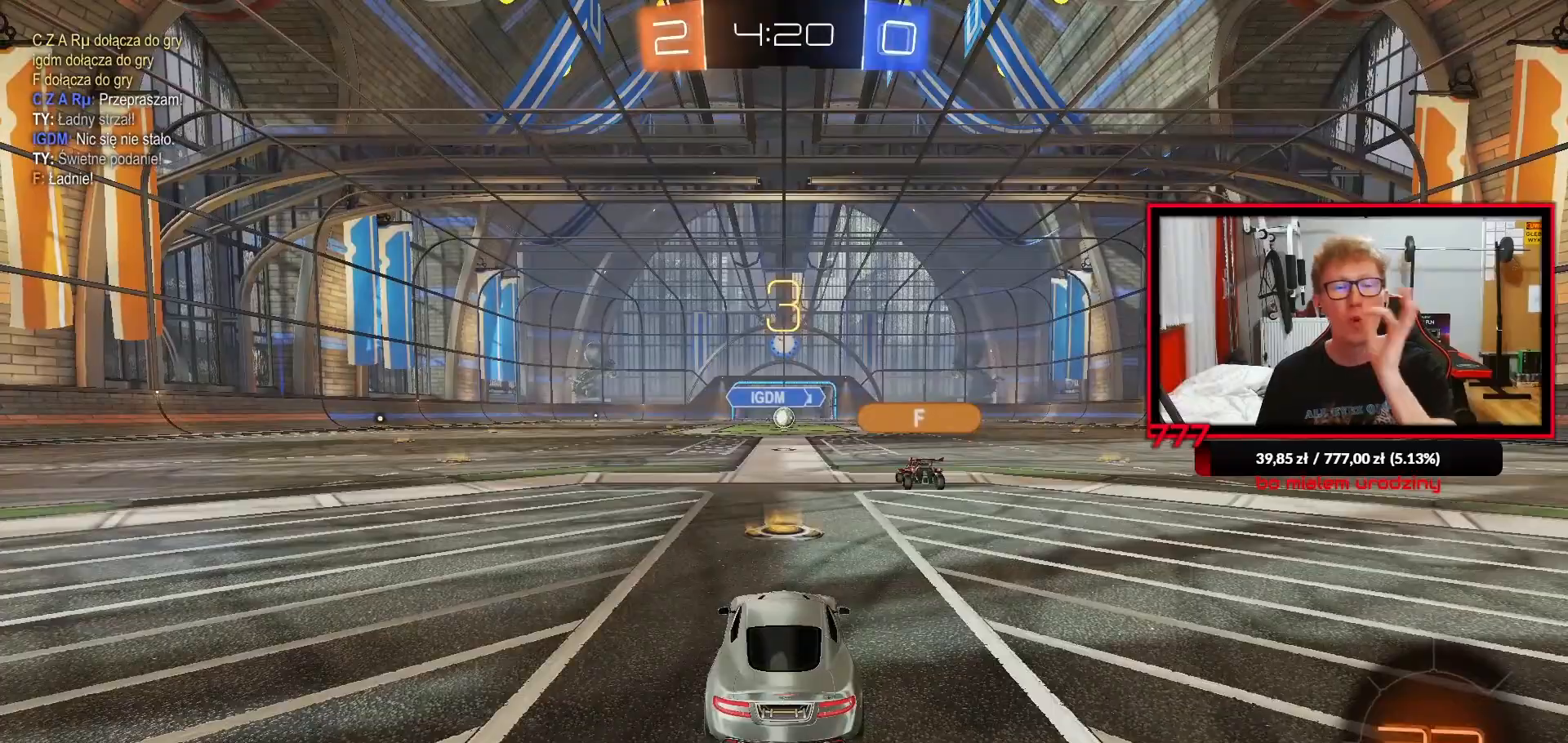
{"buttons": ["TRIANGLE", "R2"], "left_stick": "center", "right_stick": "center", "events": [[433, "R2", "down"], [467, "TRIANGLE", "down"]]}
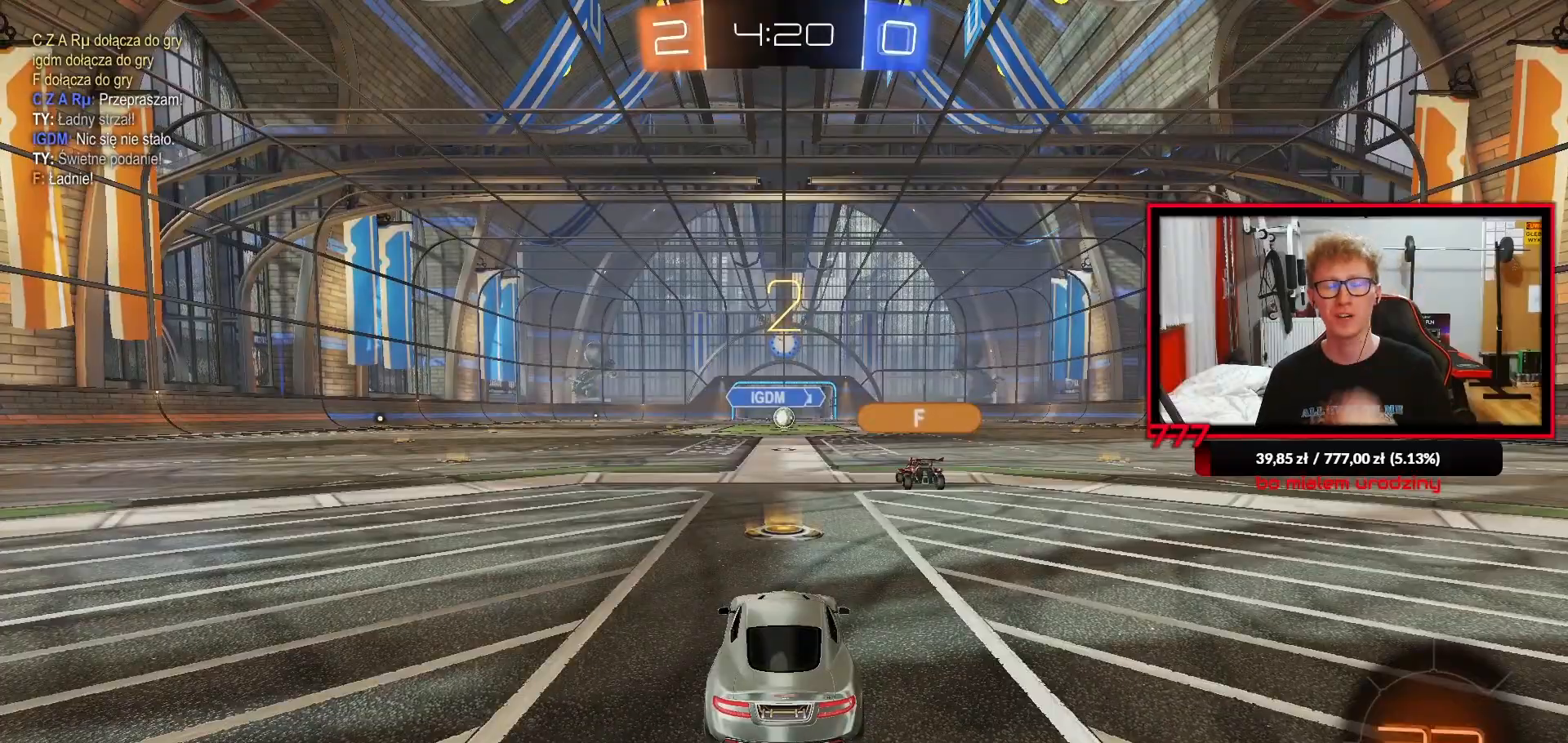
{"buttons": ["TRIANGLE", "R2"], "left_stick": "center", "right_stick": "center", "events": [[100, "TRIANGLE", "up"], [183, "TRIANGLE", "down"], [283, "TRIANGLE", "up"], [450, "TRIANGLE", "down"]]}
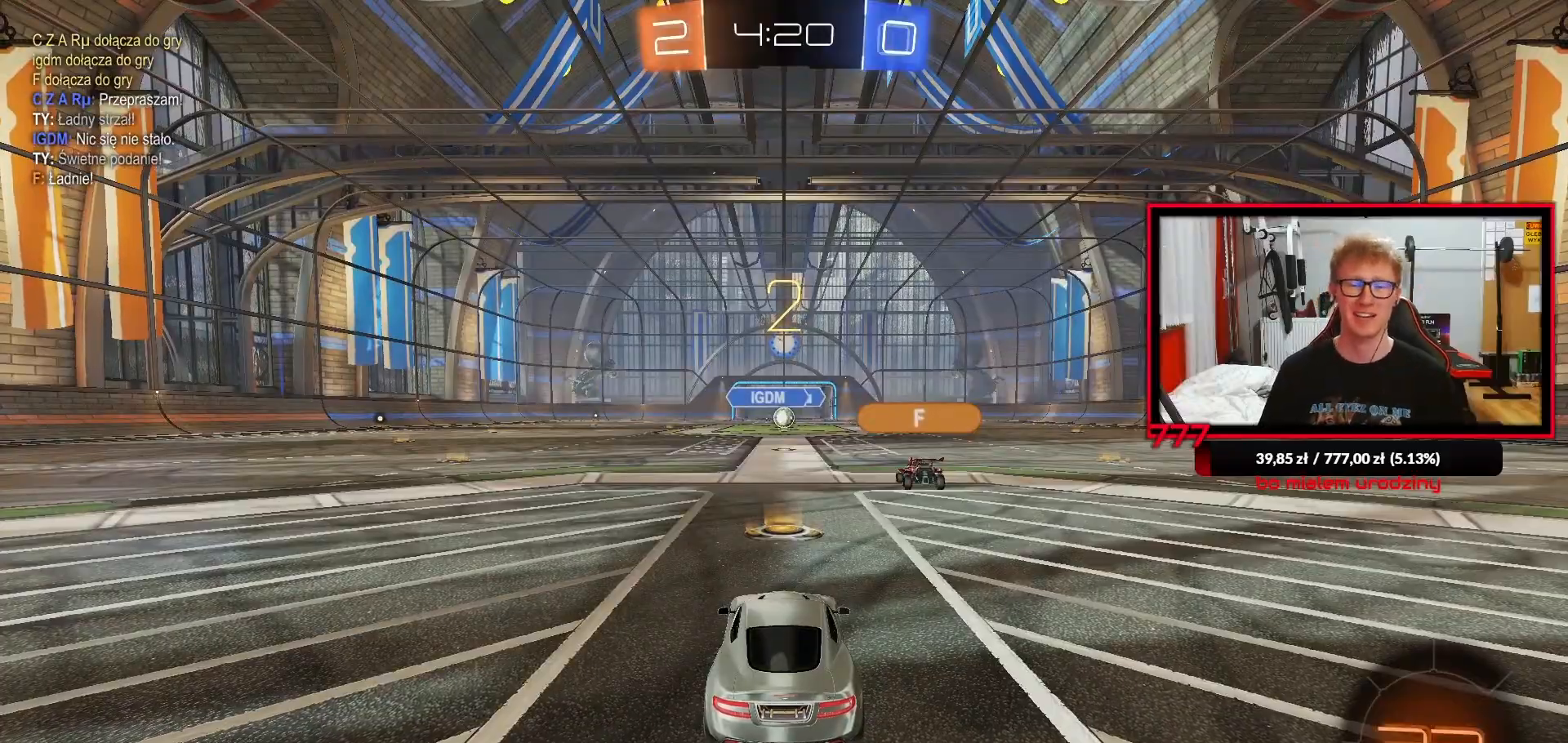
{"buttons": ["R2"], "left_stick": "center", "right_stick": "center", "events": [[83, "TRIANGLE", "up"], [317, "TRIANGLE", "down"], [417, "TRIANGLE", "up"]]}
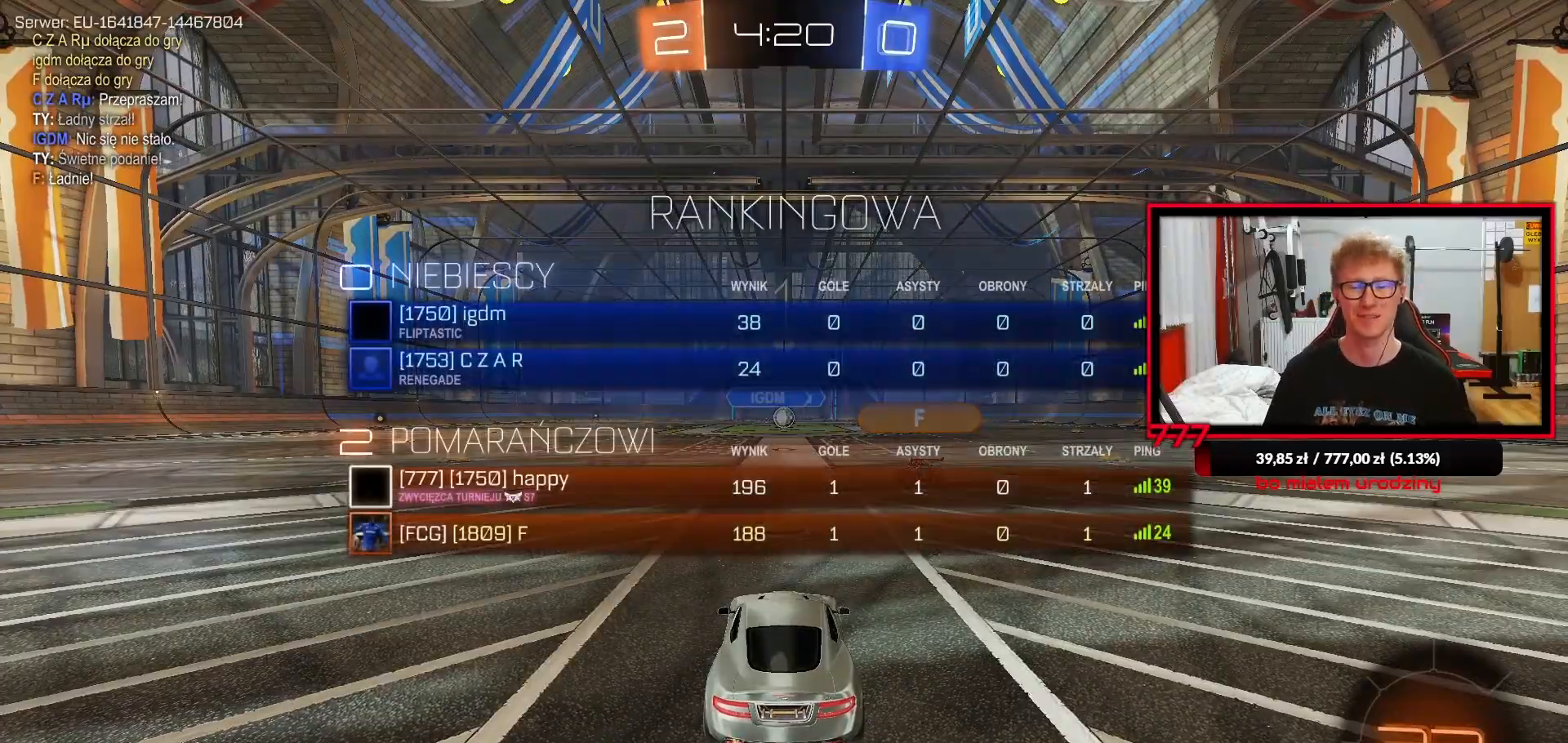
{"buttons": ["R2"], "left_stick": "center", "right_stick": "center", "events": [[33, "TRIANGLE", "down"], [100, "TRIANGLE", "up"], [183, "TRIANGLE", "down"], [283, "TRIANGLE", "up"], [350, "TRIANGLE", "down"], [450, "TRIANGLE", "up"]]}
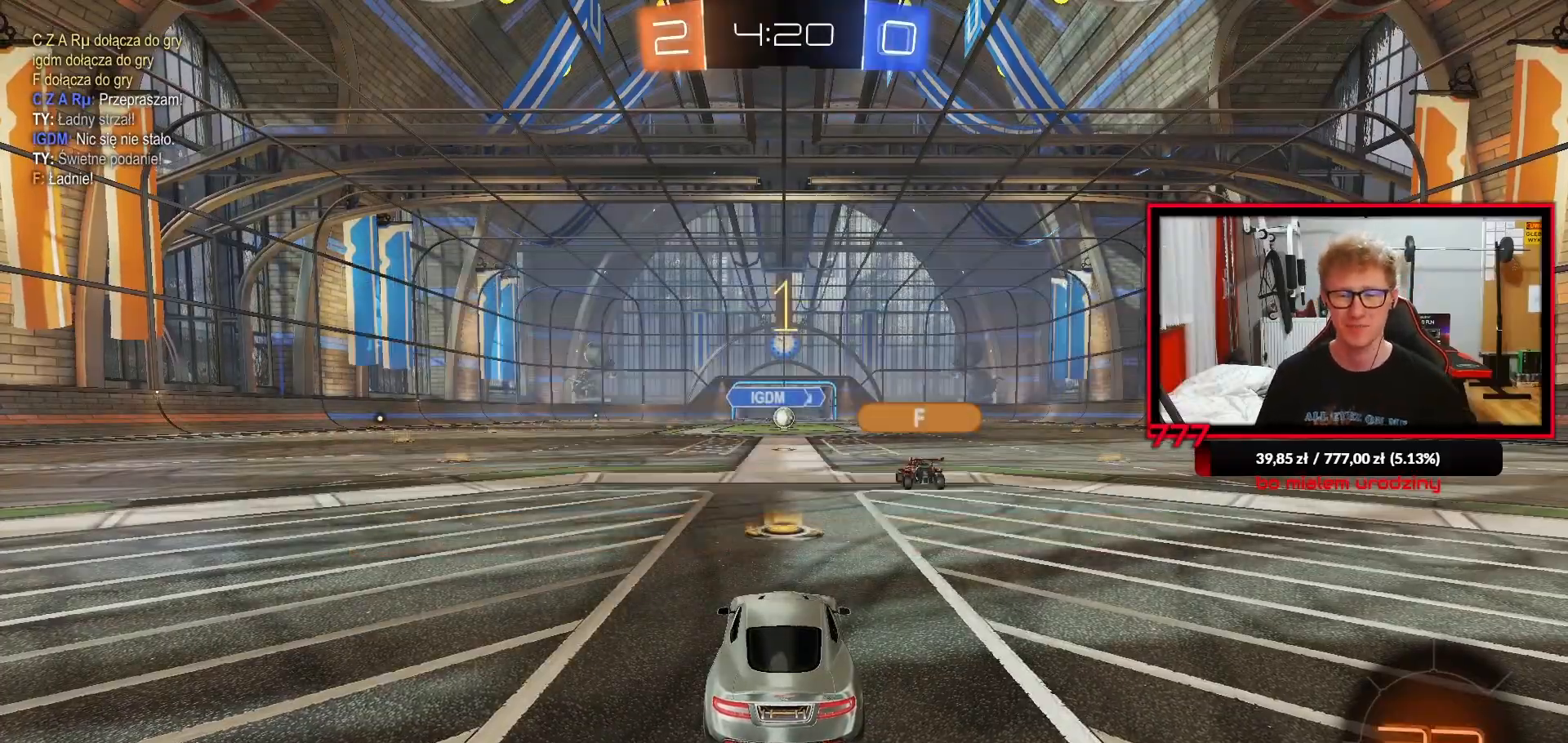
{"buttons": ["R2"], "left_stick": "center", "right_stick": "center", "events": [[133, "left_stick", "left"], [250, "left_stick", "center"]]}
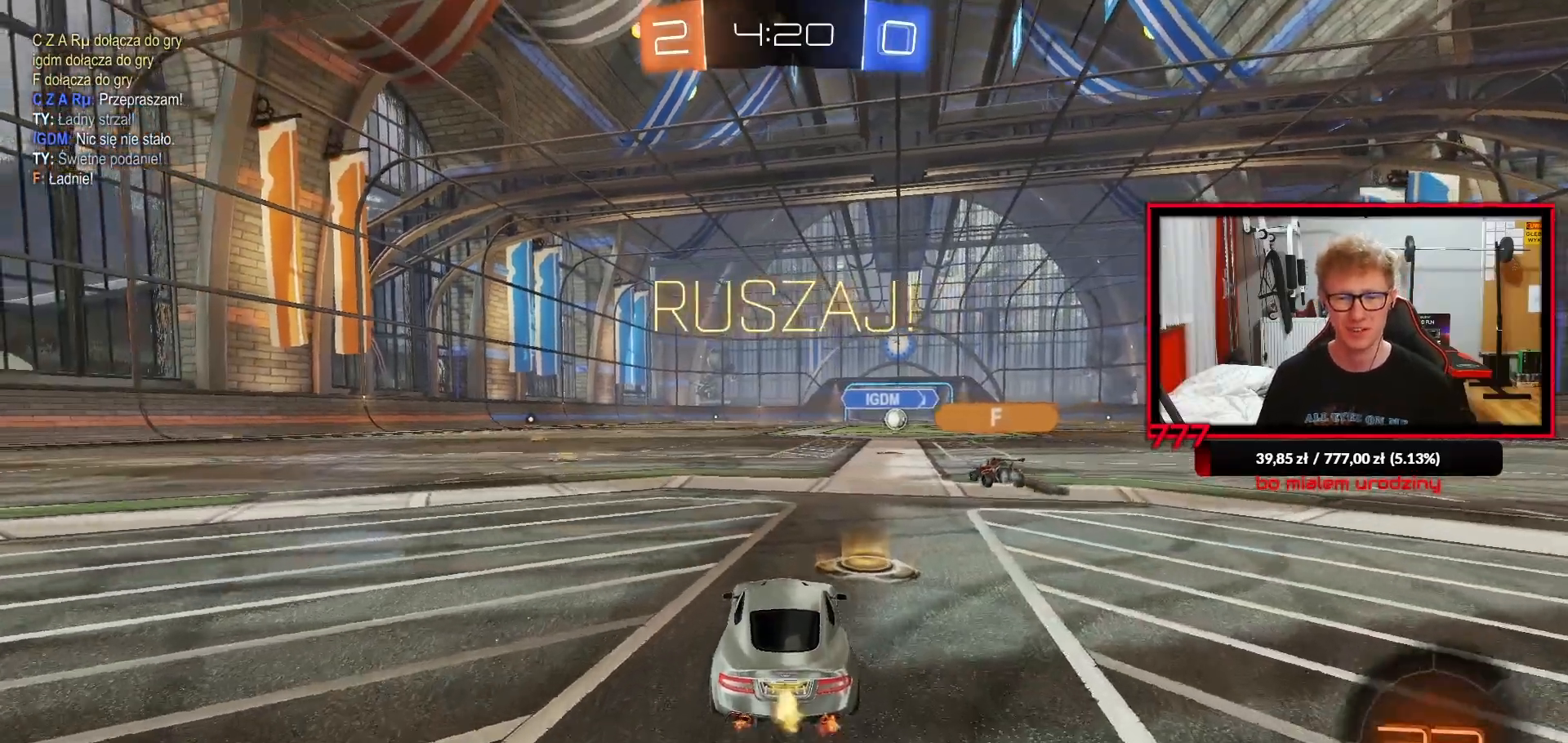
{"buttons": ["TRIANGLE", "L1", "R2", "L3"], "left_stick": "down-left", "right_stick": "center", "events": [[33, "left_stick", "left"], [200, "left_stick", "right"], [217, "CROSS", "down"], [267, "L1", "down"], [300, "CROSS", "up"], [300, "left_stick", "up-left"], [350, "CROSS", "down"], [433, "L3", "down"], [433, "left_stick", "down-left"], [467, "TRIANGLE", "down"], [483, "CROSS", "up"]]}
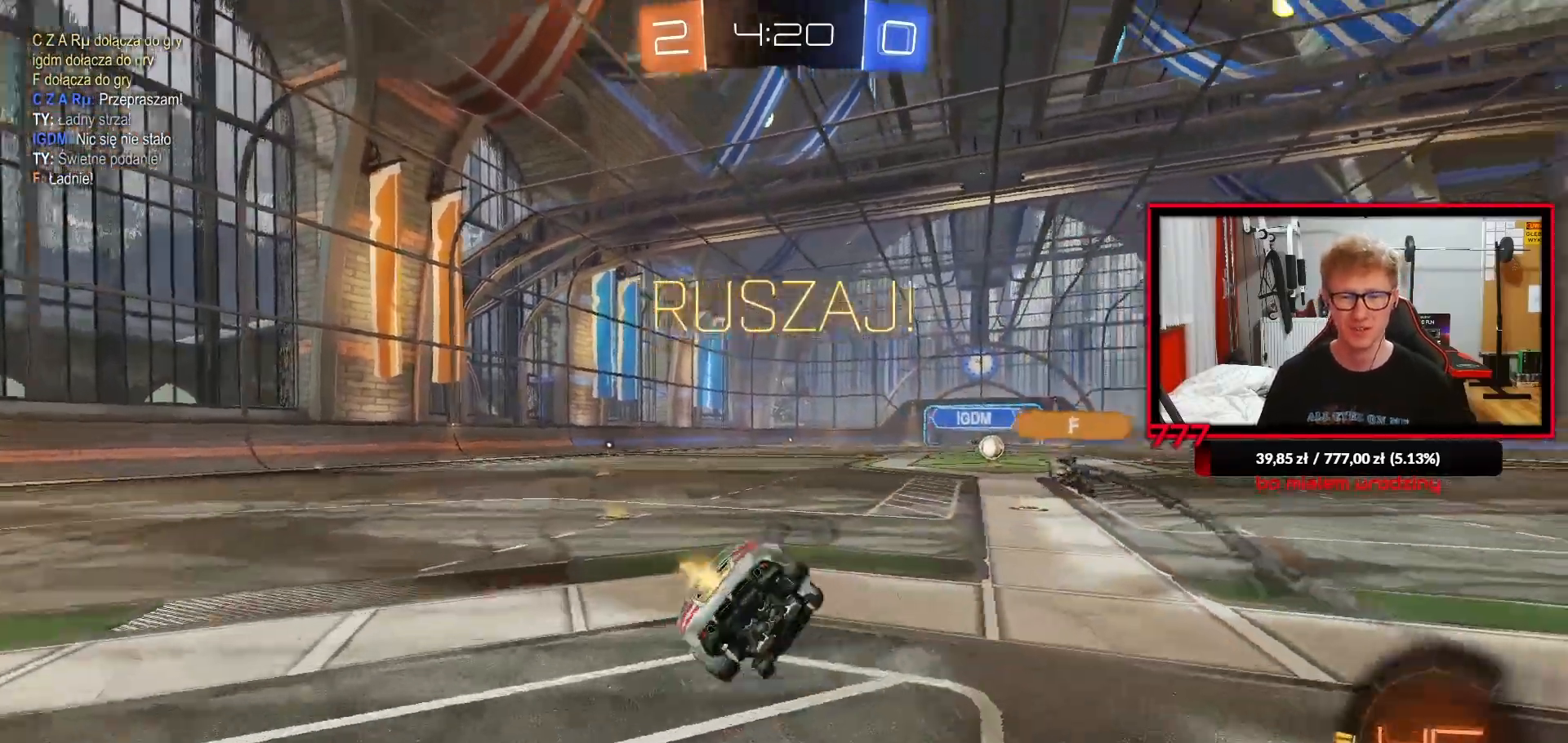
{"buttons": ["L1", "R2"], "left_stick": "down-left", "right_stick": "center", "events": [[33, "L3", "up"], [100, "TRIANGLE", "up"]]}
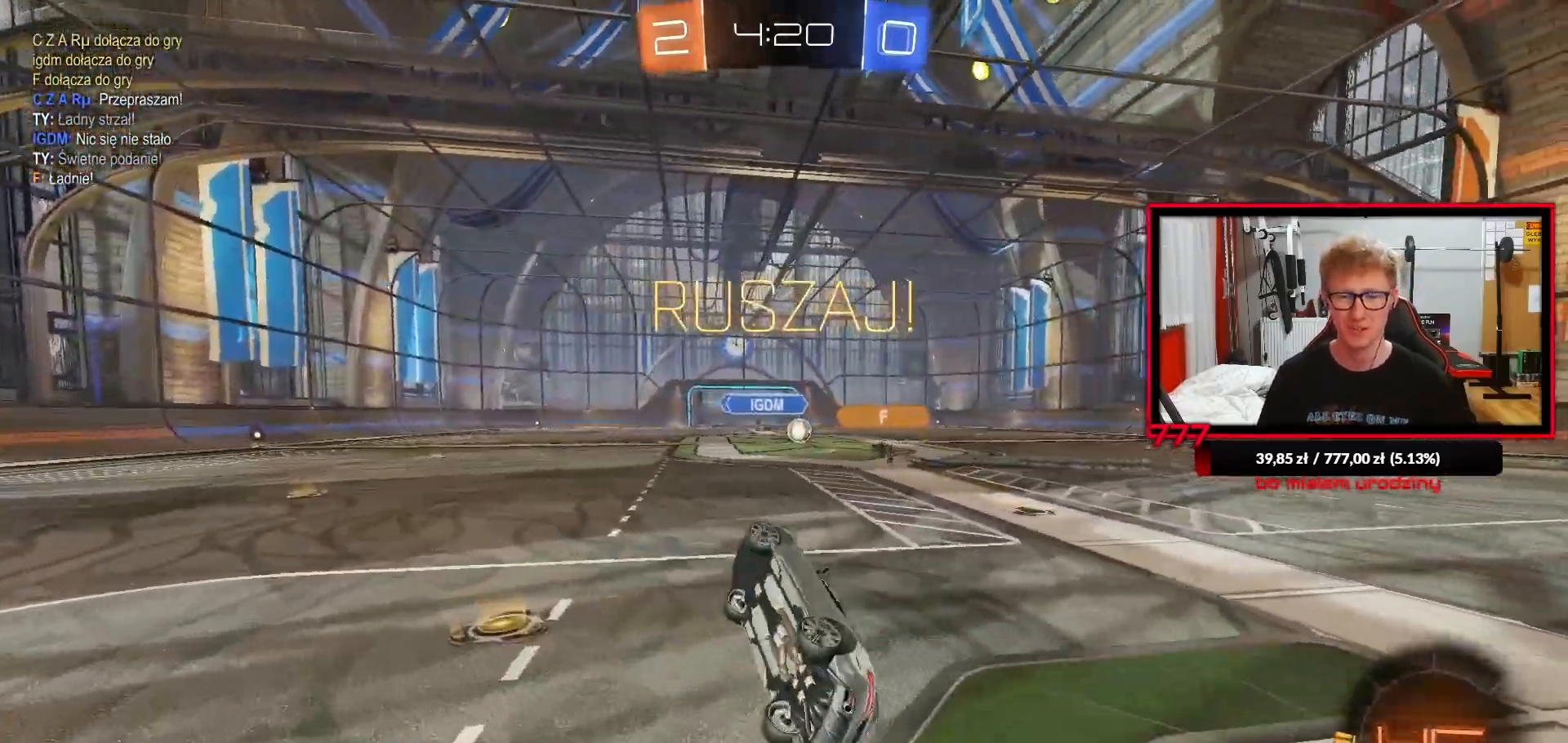
{"buttons": ["R2"], "left_stick": "up-right", "right_stick": "center", "events": [[133, "left_stick", "center"], [150, "L1", "up"], [417, "left_stick", "up-right"]]}
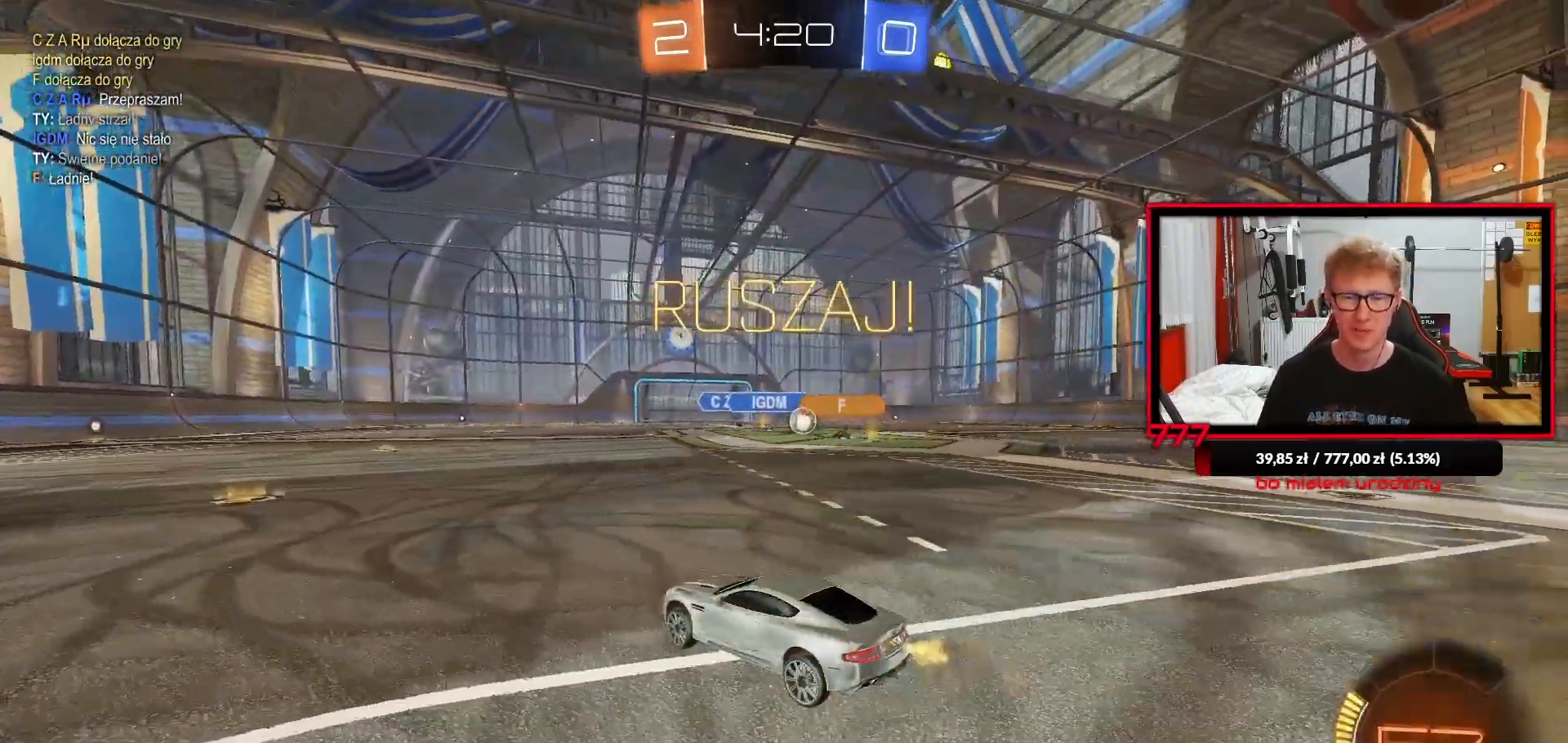
{"buttons": ["R1", "R2"], "left_stick": "up-right", "right_stick": "center", "events": [[383, "R1", "down"]]}
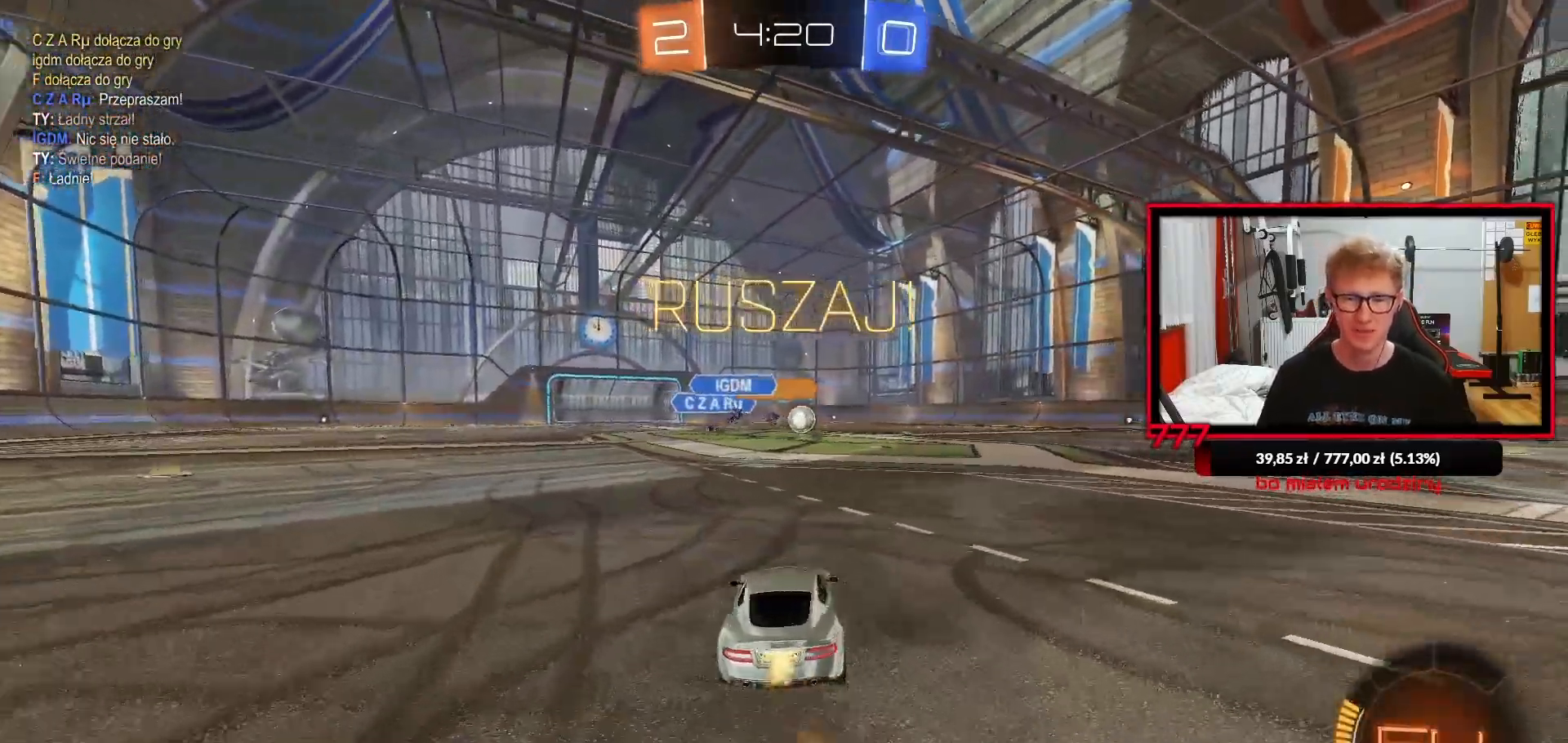
{"buttons": ["CROSS", "L1", "R1", "R2"], "left_stick": "up-right", "right_stick": "center", "events": [[250, "left_stick", "left"], [283, "CROSS", "down"], [350, "L1", "down"], [350, "left_stick", "up-right"], [367, "CROSS", "up"], [433, "CROSS", "down"]]}
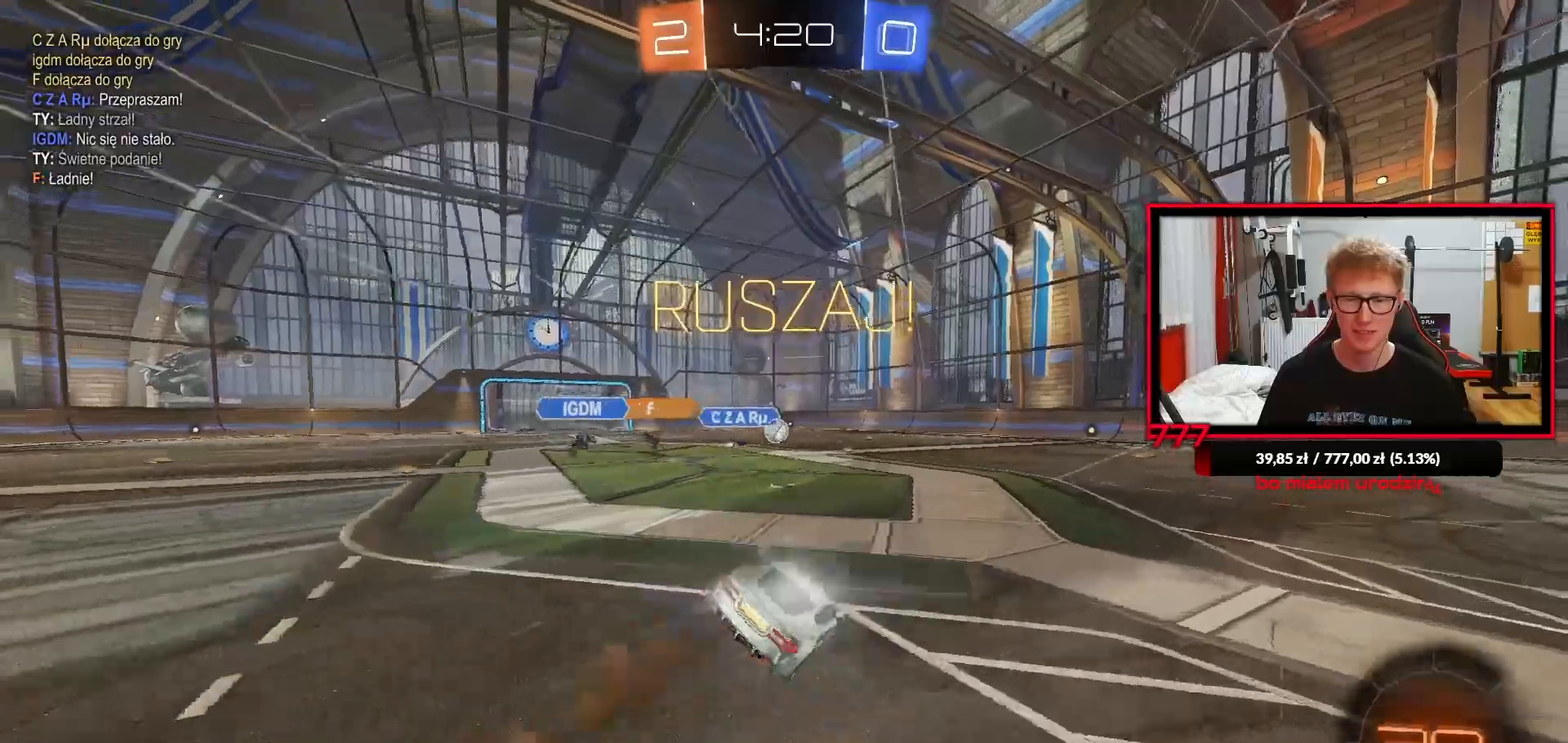
{"buttons": ["R2"], "left_stick": "right", "right_stick": "center", "events": [[50, "CROSS", "up"], [283, "R1", "up"], [383, "left_stick", "right"], [417, "L1", "up"]]}
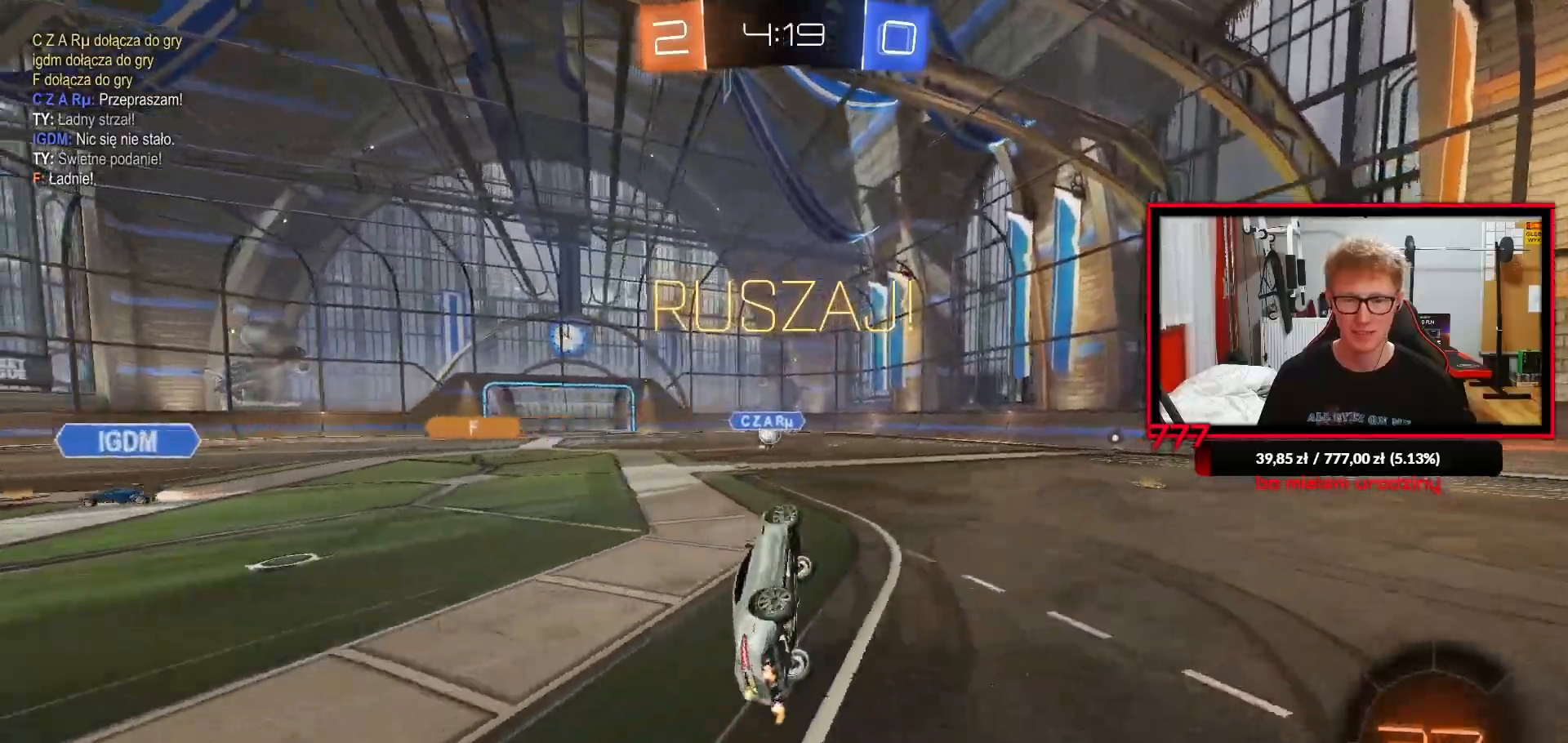
{"buttons": ["R2"], "left_stick": "center", "right_stick": "center", "events": [[83, "left_stick", "center"]]}
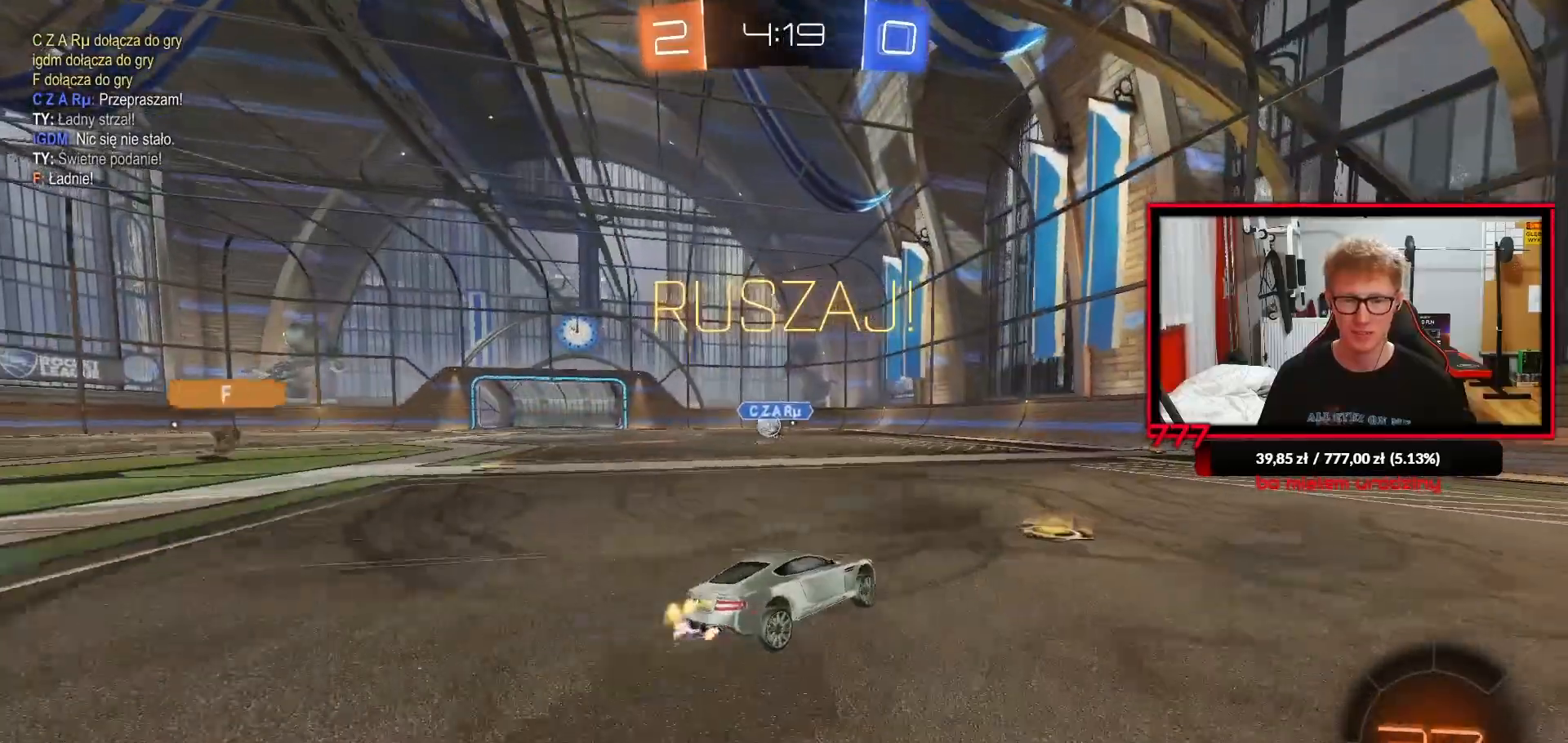
{"buttons": ["R2"], "left_stick": "center", "right_stick": "center", "events": [[50, "R1", "down"], [200, "R1", "up"]]}
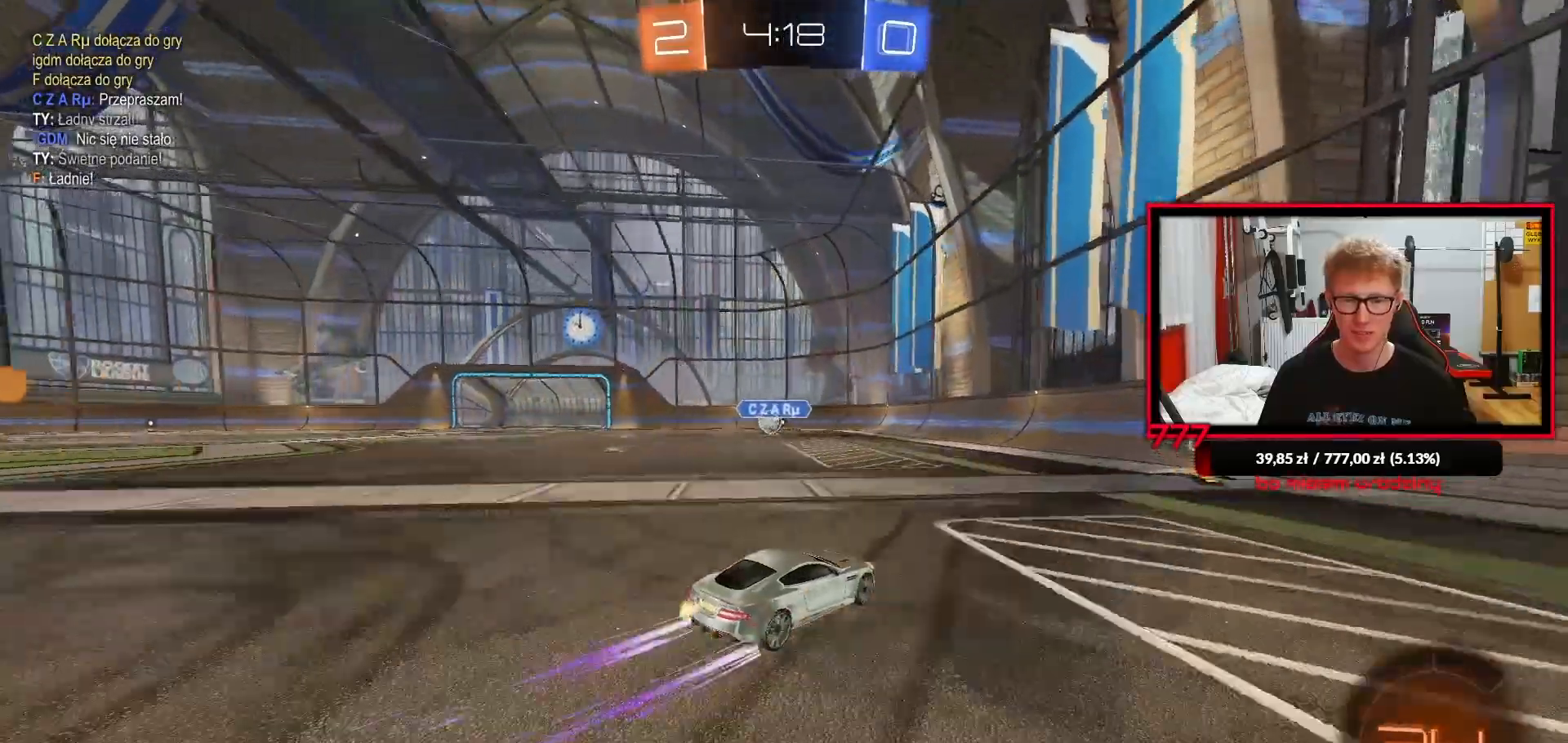
{"buttons": ["R2"], "left_stick": "center", "right_stick": "center", "events": []}
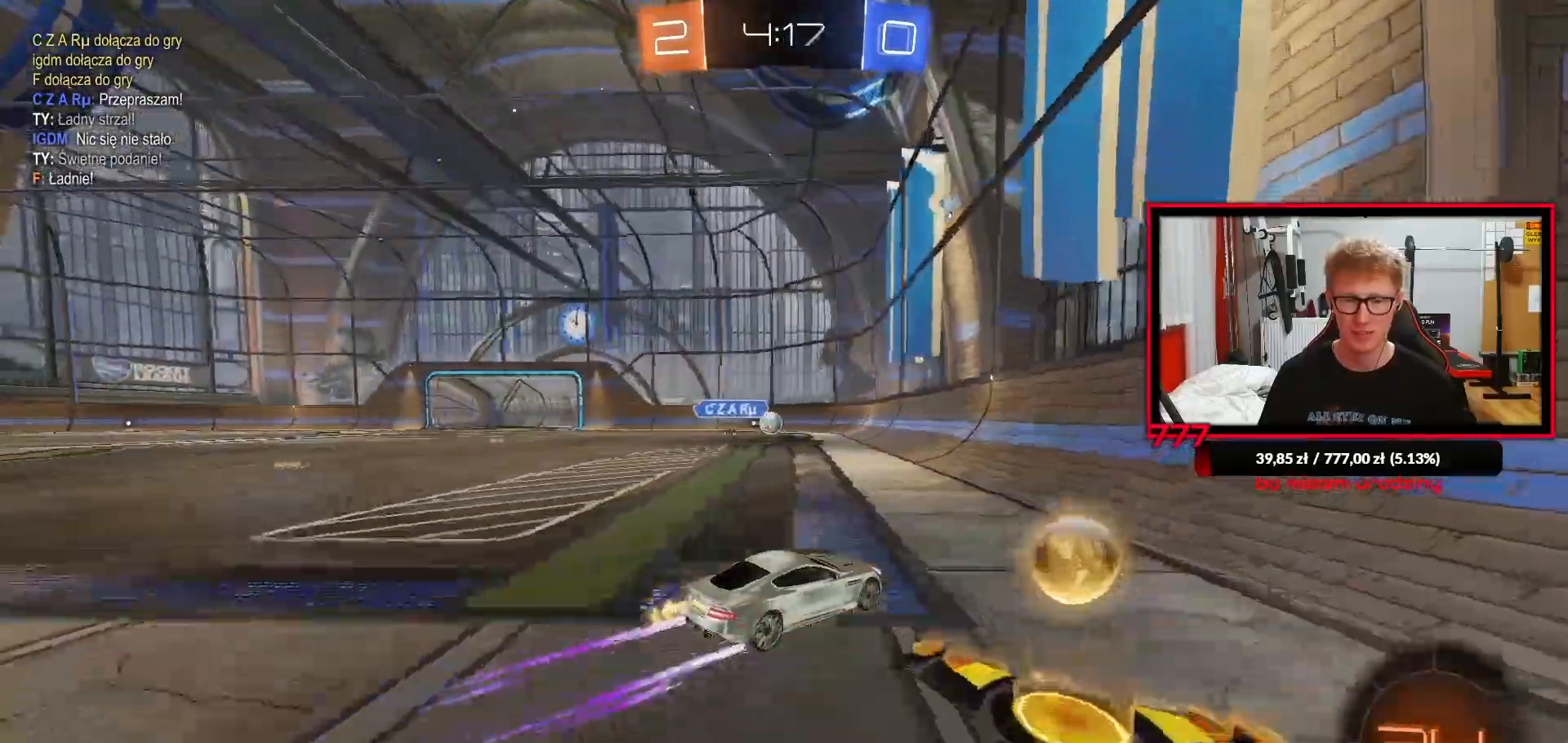
{"buttons": ["R1", "R2"], "left_stick": "up-right", "right_stick": "center", "events": [[133, "left_stick", "right"], [317, "R1", "down"], [333, "left_stick", "up-right"]]}
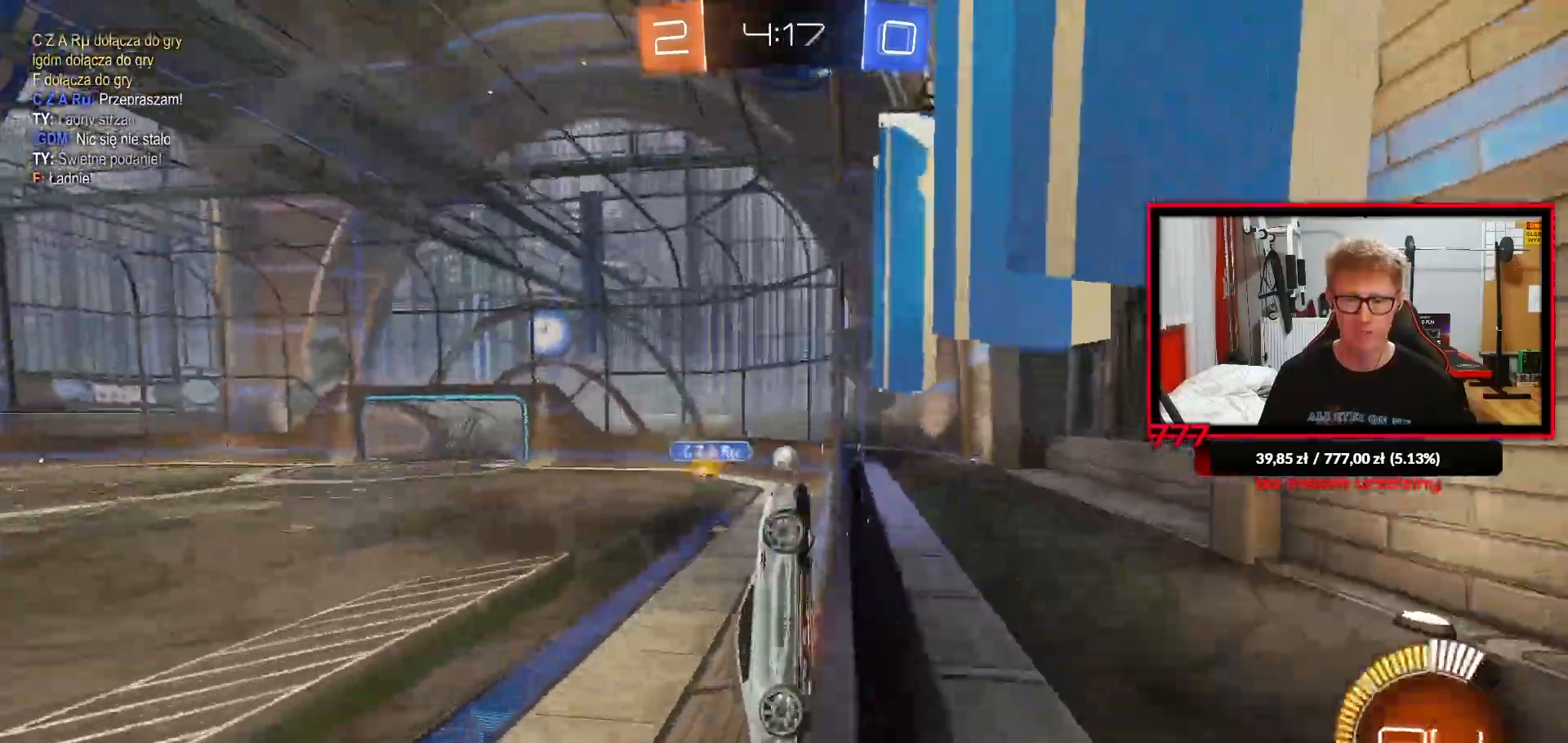
{"buttons": ["R2"], "left_stick": "down-left", "right_stick": "center", "events": [[50, "left_stick", "center"], [67, "CROSS", "down"], [167, "R2", "up"], [267, "R1", "up"], [267, "left_stick", "down-left"], [317, "L1", "down"], [333, "CROSS", "up"], [367, "R2", "down"], [433, "L1", "up"]]}
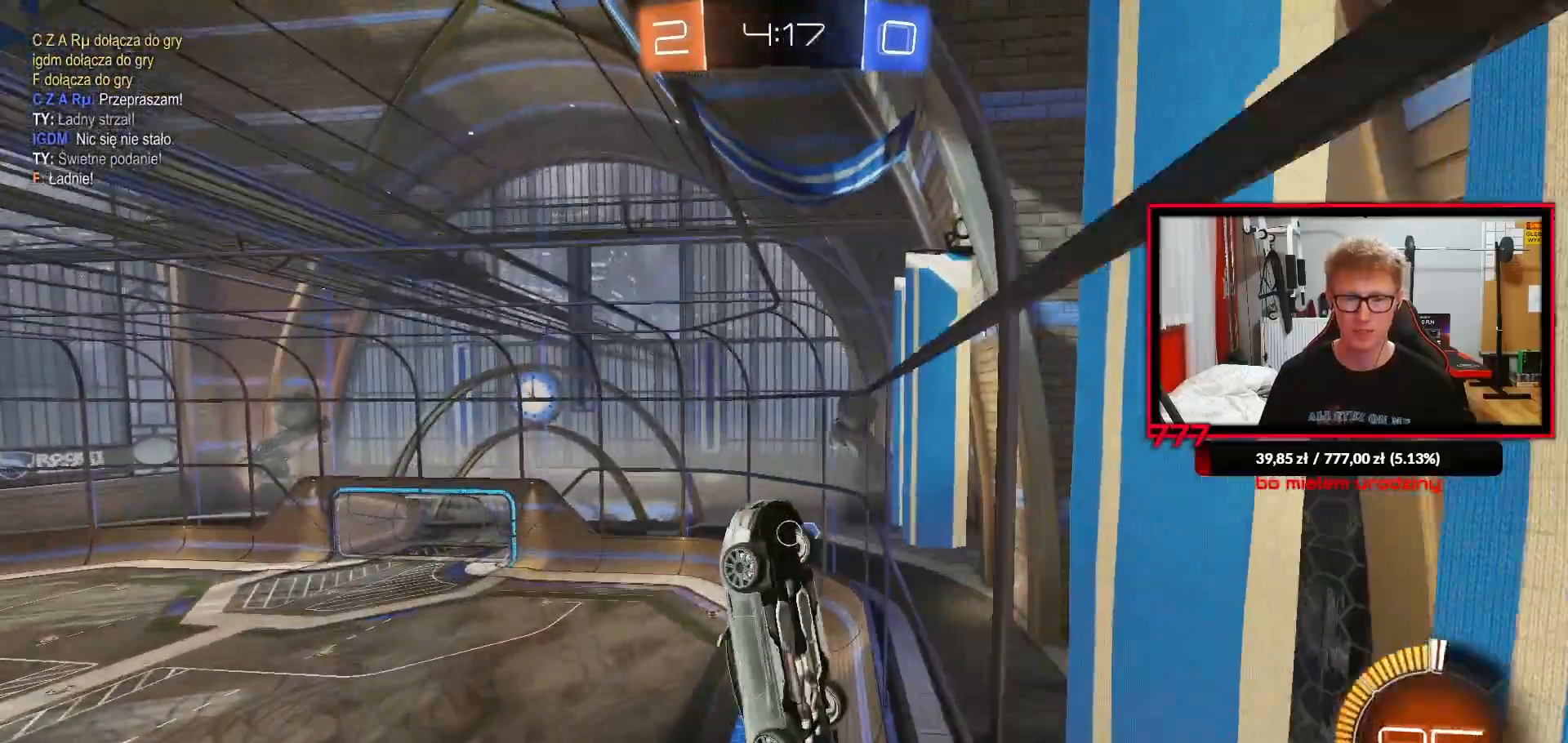
{"buttons": ["L1", "R2"], "left_stick": "right", "right_stick": "center", "events": [[50, "L1", "down"], [133, "L1", "up"], [300, "left_stick", "center"], [350, "left_stick", "right"], [433, "L1", "down"]]}
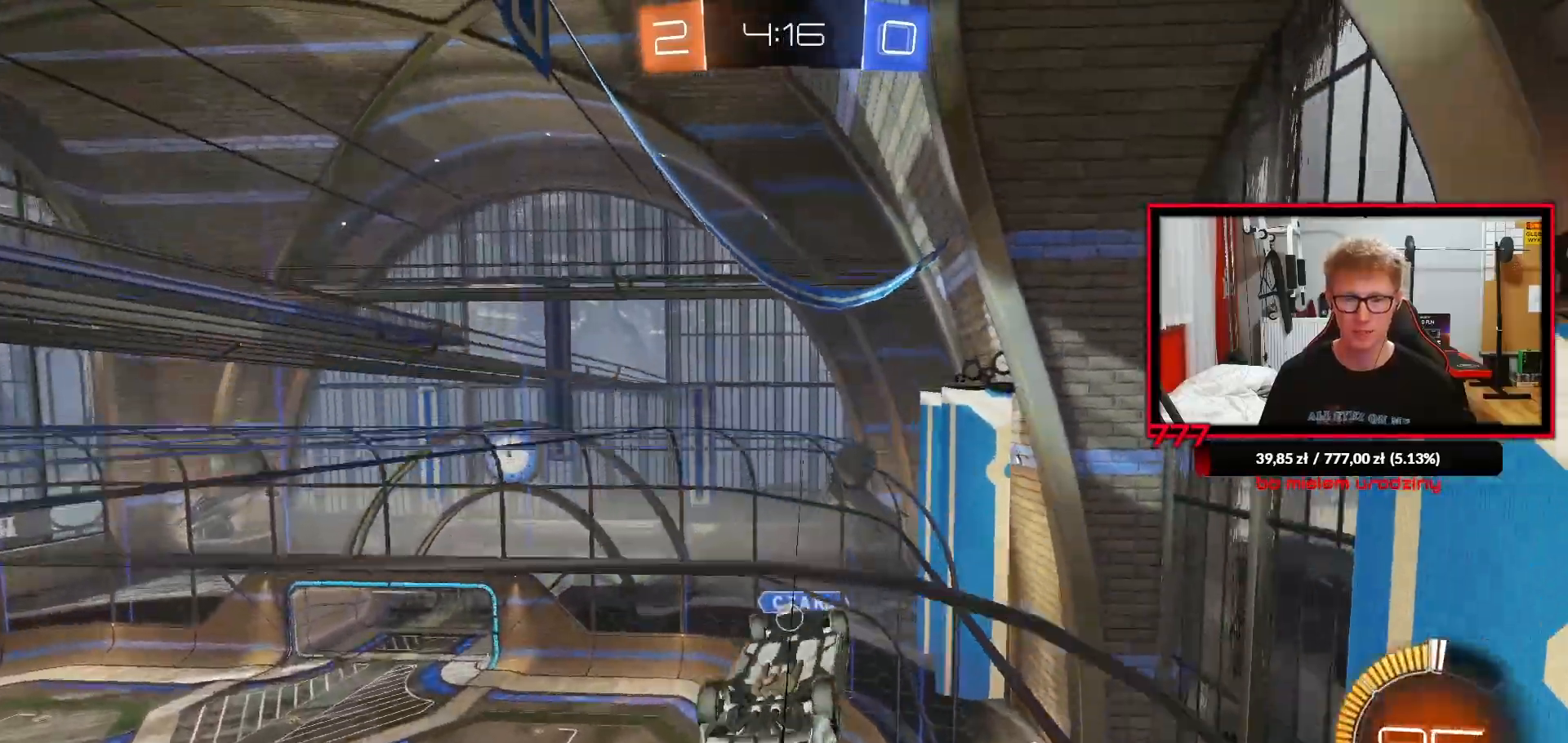
{"buttons": ["L1", "R2"], "left_stick": "left", "right_stick": "center", "events": [[83, "left_stick", "center"], [350, "left_stick", "left"], [383, "R1", "down"], [500, "R1", "up"]]}
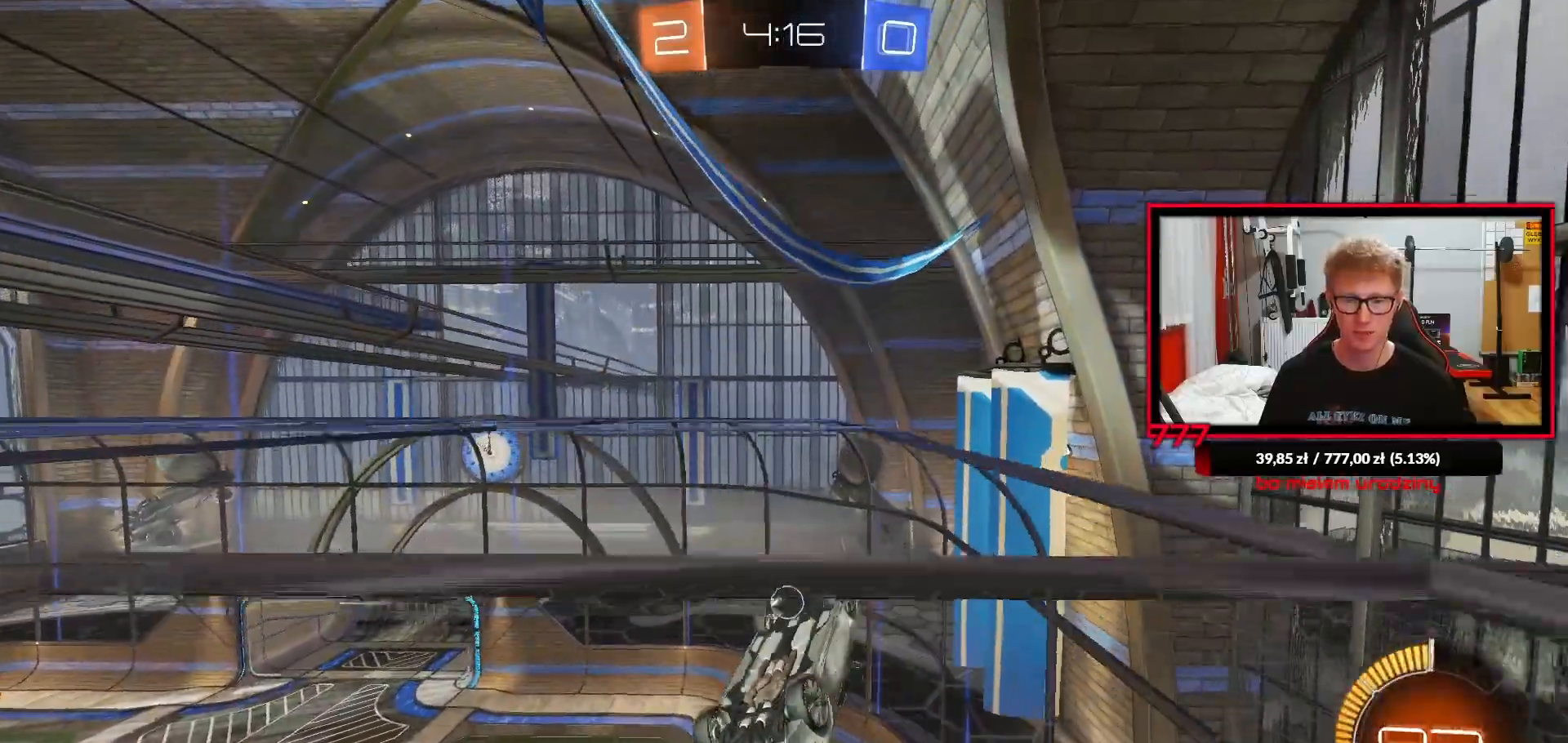
{"buttons": ["R1", "R2"], "left_stick": "left", "right_stick": "center", "events": [[267, "left_stick", "down-left"], [317, "L1", "up"], [333, "R1", "down"], [417, "left_stick", "center"], [467, "left_stick", "left"]]}
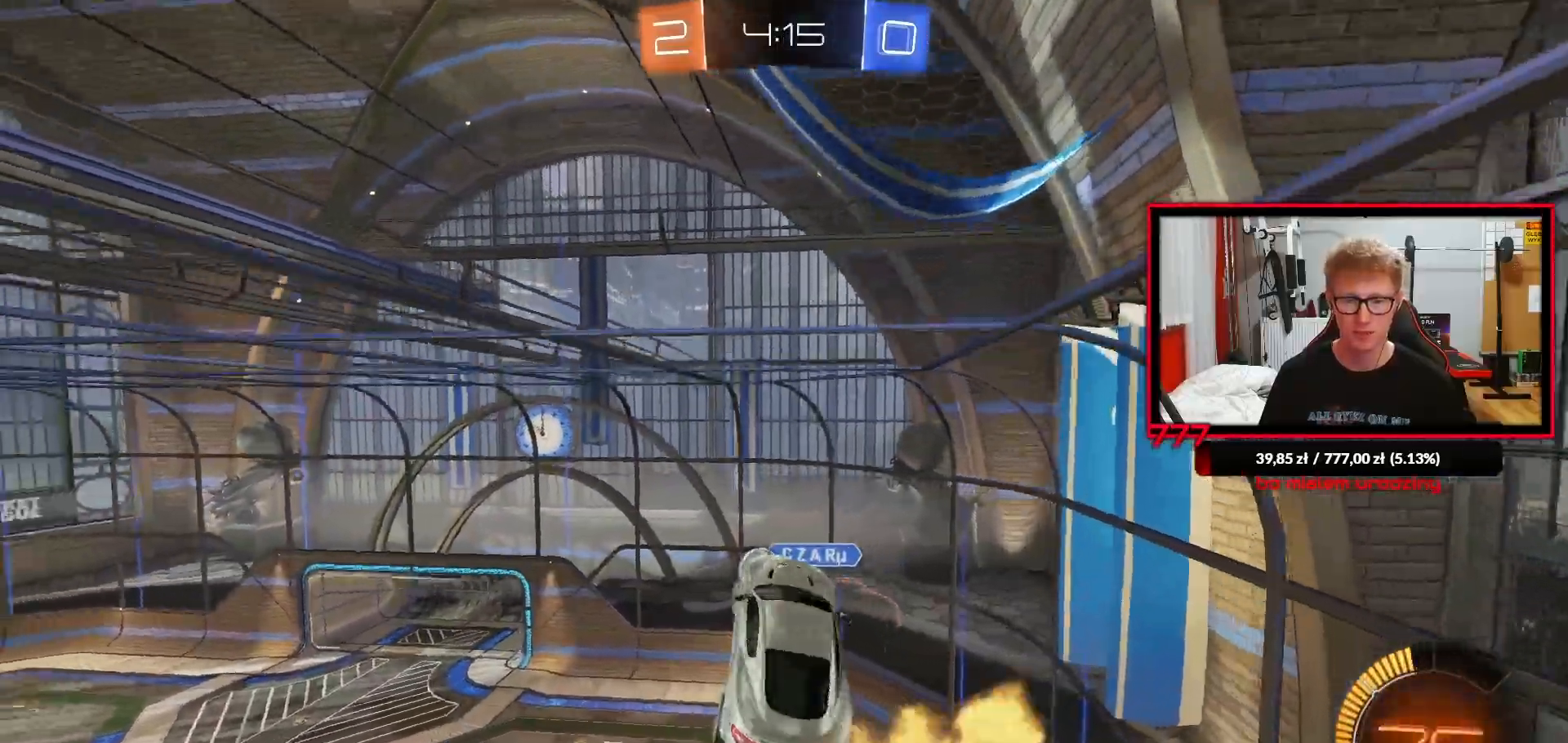
{"buttons": ["R2"], "left_stick": "center", "right_stick": "center", "events": [[33, "R1", "up"], [83, "left_stick", "center"], [150, "left_stick", "up"], [233, "R2", "up"], [400, "left_stick", "center"], [433, "R2", "down"]]}
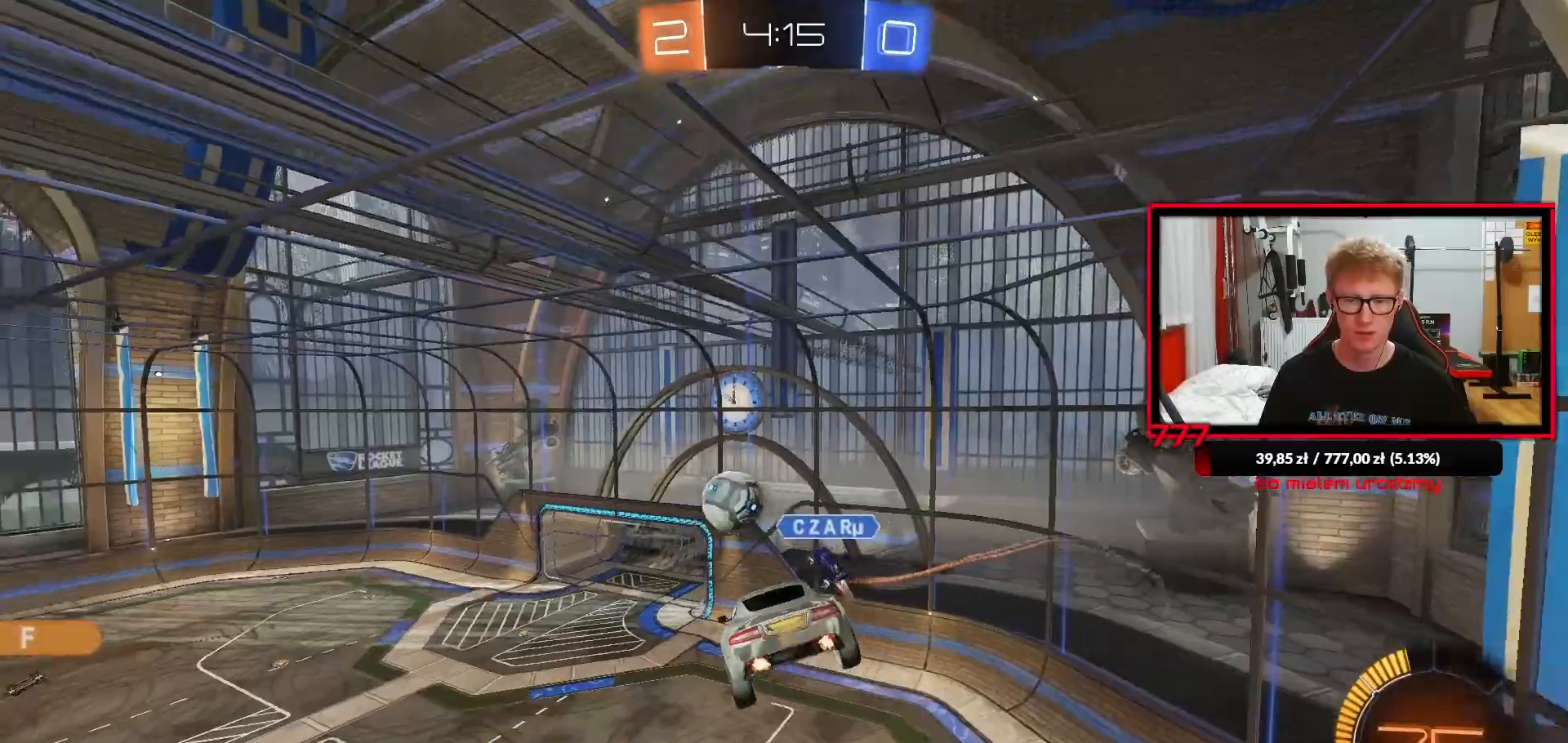
{"buttons": ["R2"], "left_stick": "center", "right_stick": "center", "events": [[67, "R1", "down"], [133, "left_stick", "down"], [383, "R1", "up"], [450, "left_stick", "center"]]}
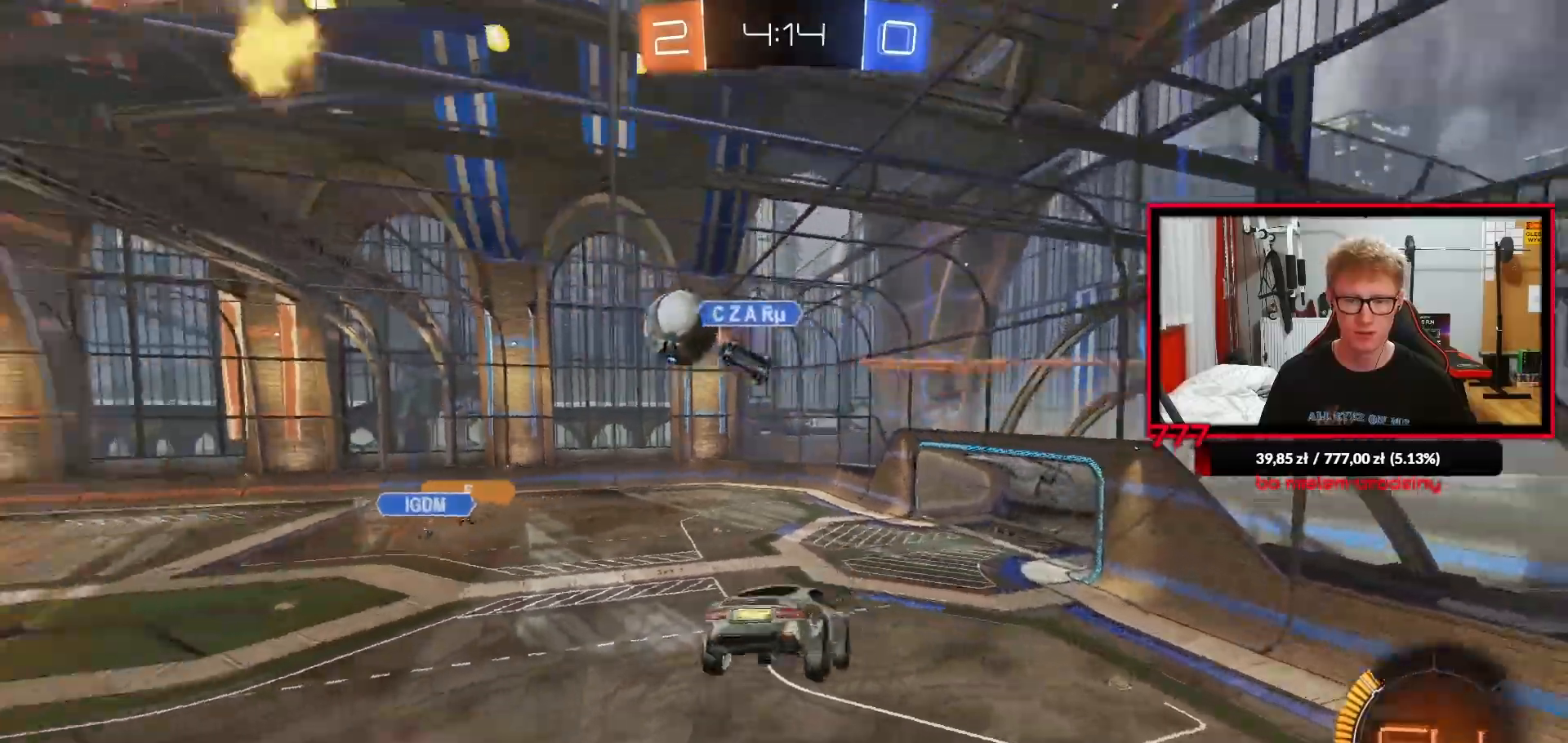
{"buttons": ["CROSS", "R2"], "left_stick": "up", "right_stick": "center", "events": [[67, "left_stick", "down"], [133, "left_stick", "down-left"], [283, "left_stick", "center"], [367, "left_stick", "up"], [483, "CROSS", "down"]]}
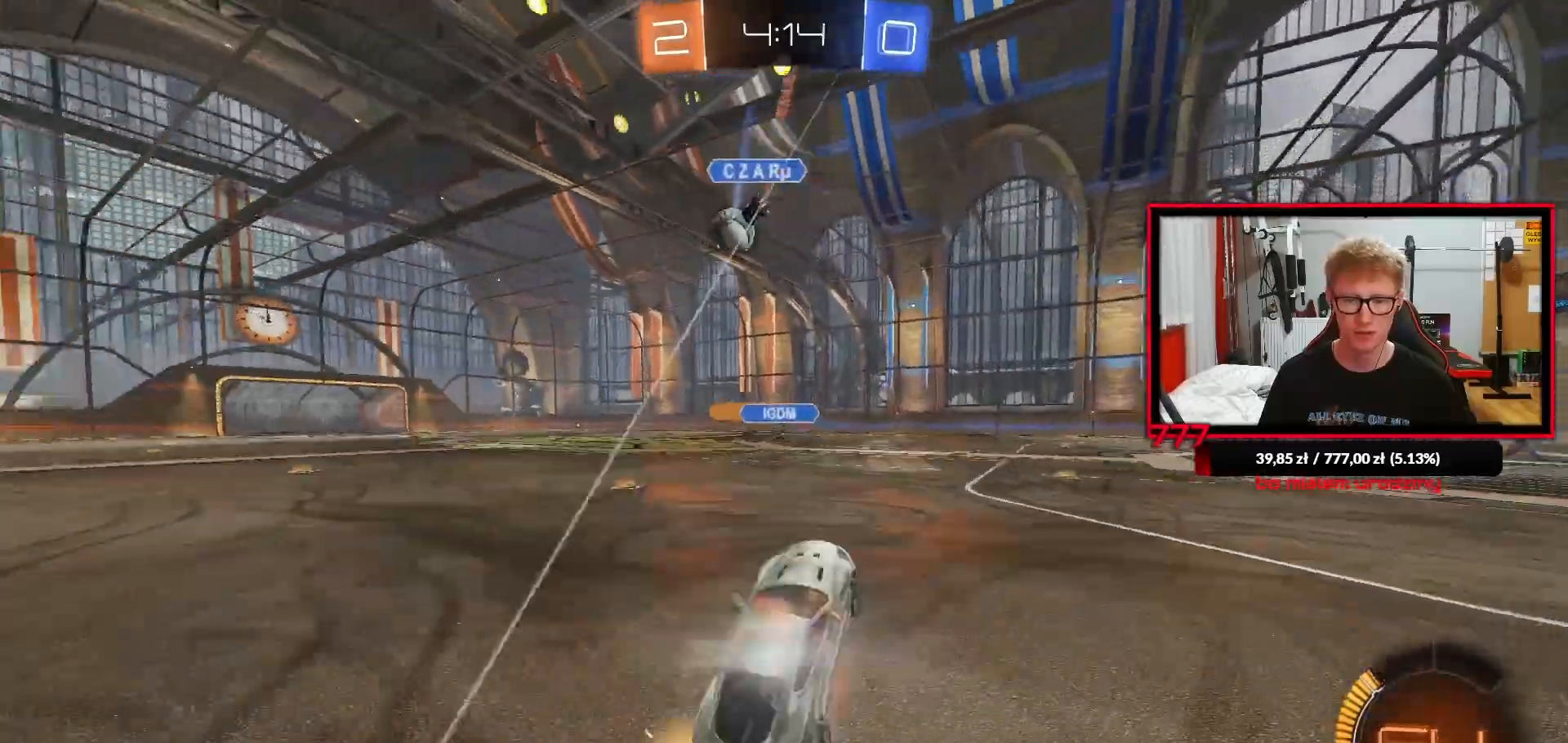
{"buttons": ["R1", "R2"], "left_stick": "left", "right_stick": "center", "events": [[67, "CROSS", "up"], [67, "left_stick", "up-left"], [200, "left_stick", "left"], [467, "R1", "down"]]}
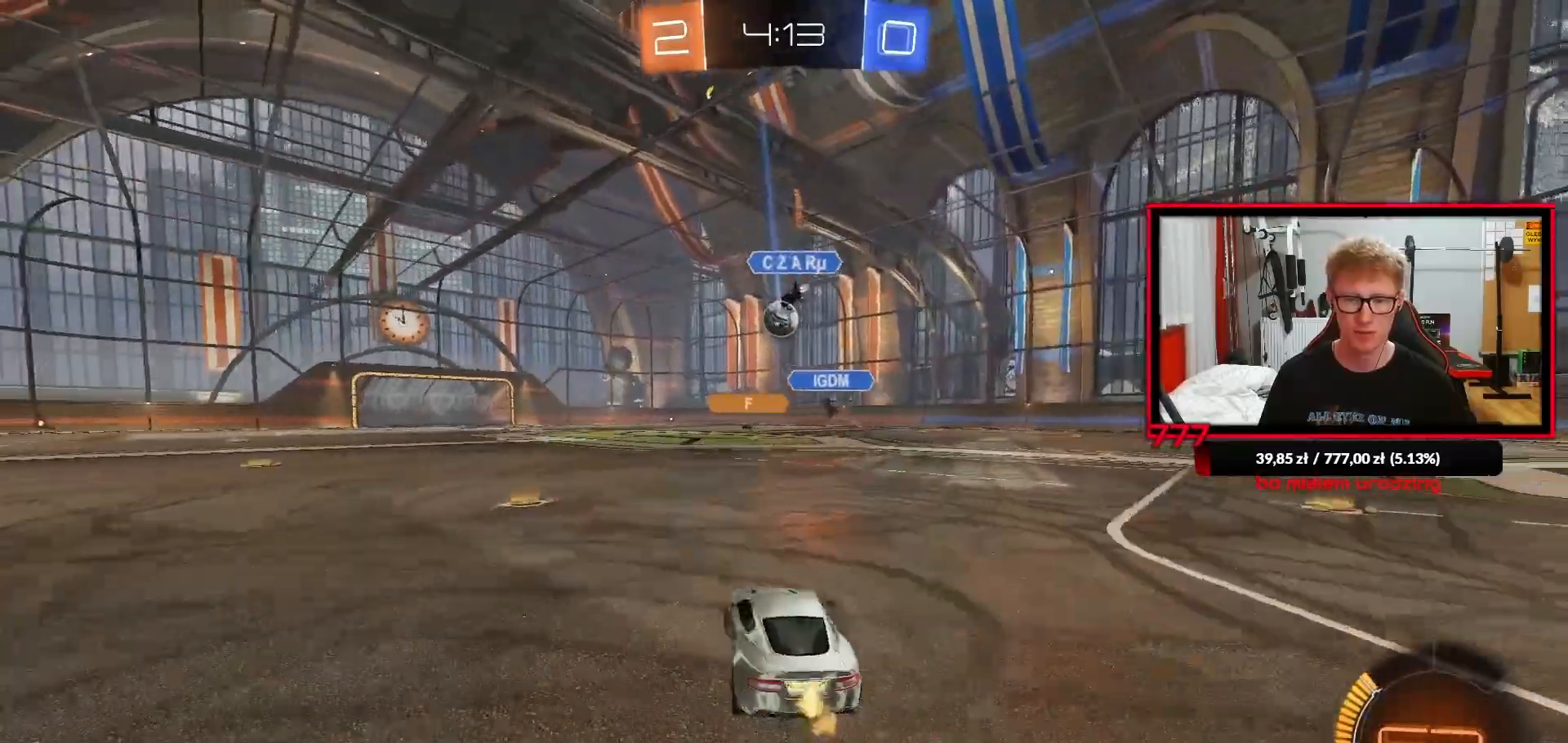
{"buttons": ["CROSS", "R1", "R2"], "left_stick": "right", "right_stick": "center", "events": [[433, "left_stick", "right"], [467, "CROSS", "down"]]}